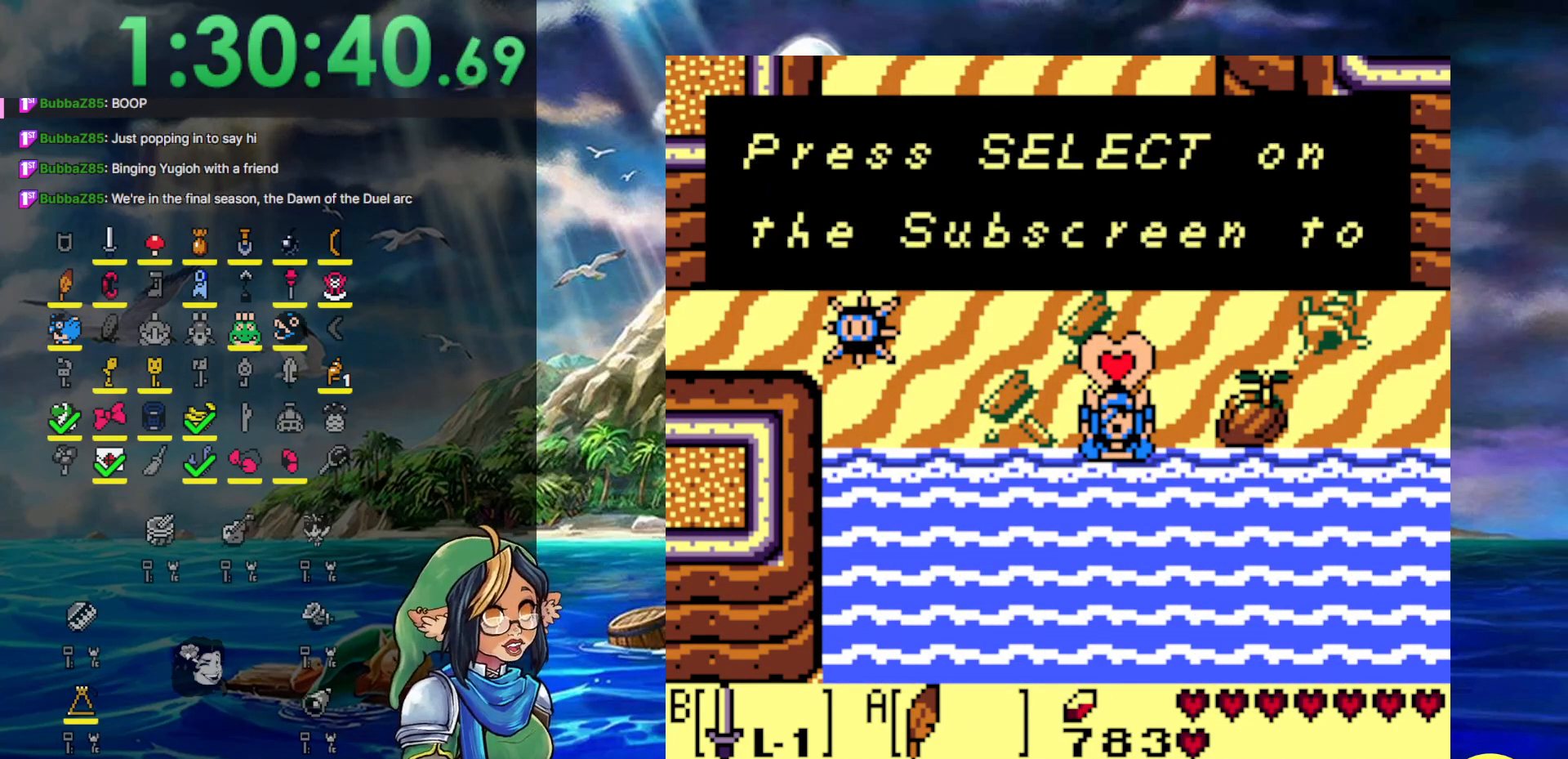
Gameplay with a controller (Nintendo layout); each line is a JSON object with the inputs held at the frame after it. "events" lists button and stick changes between this image and that frame as [ms after this image, input, new state], when the widget could be followed in between. Not read: L3 R3 START.
{"buttons": ["DPAD_UP"], "events": [[67, "A", "up"], [117, "A", "down"], [250, "A", "up"], [300, "A", "down"], [500, "A", "up"]]}
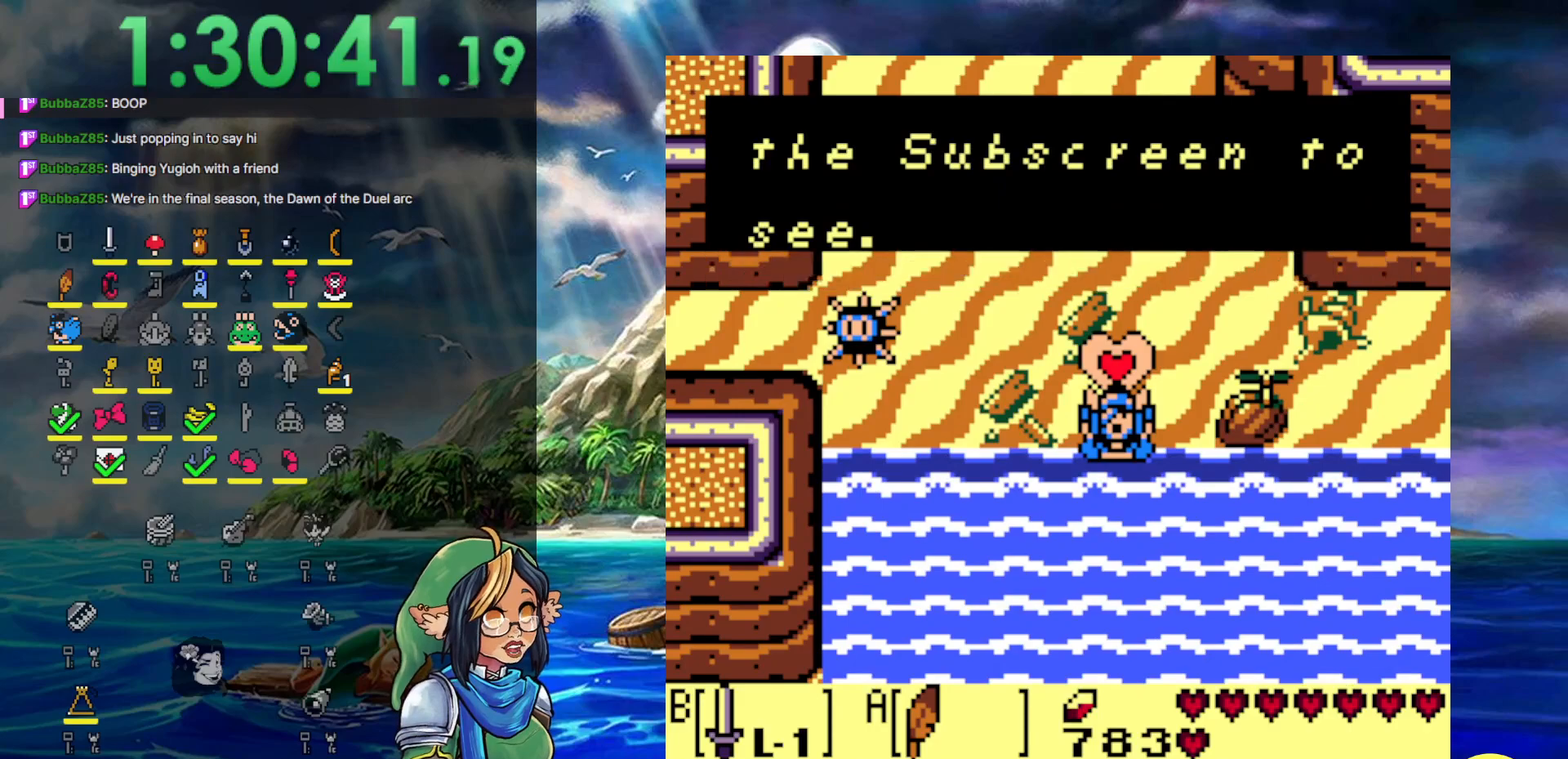
{"buttons": ["DPAD_UP", "DPAD_RIGHT"], "events": [[17, "A", "down"], [117, "A", "up"], [500, "DPAD_RIGHT", "down"]]}
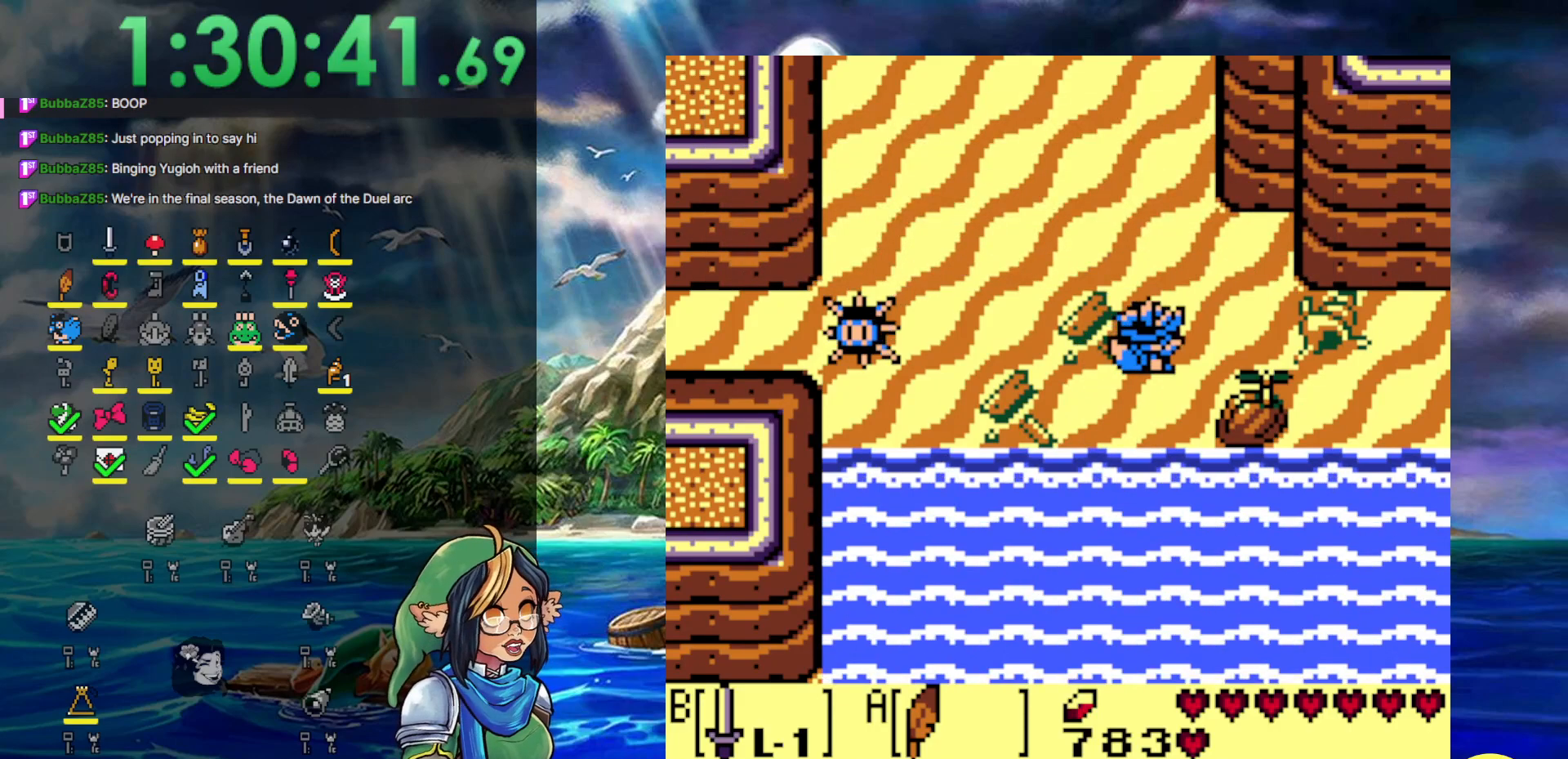
{"buttons": ["DPAD_RIGHT"], "events": [[50, "DPAD_UP", "up"]]}
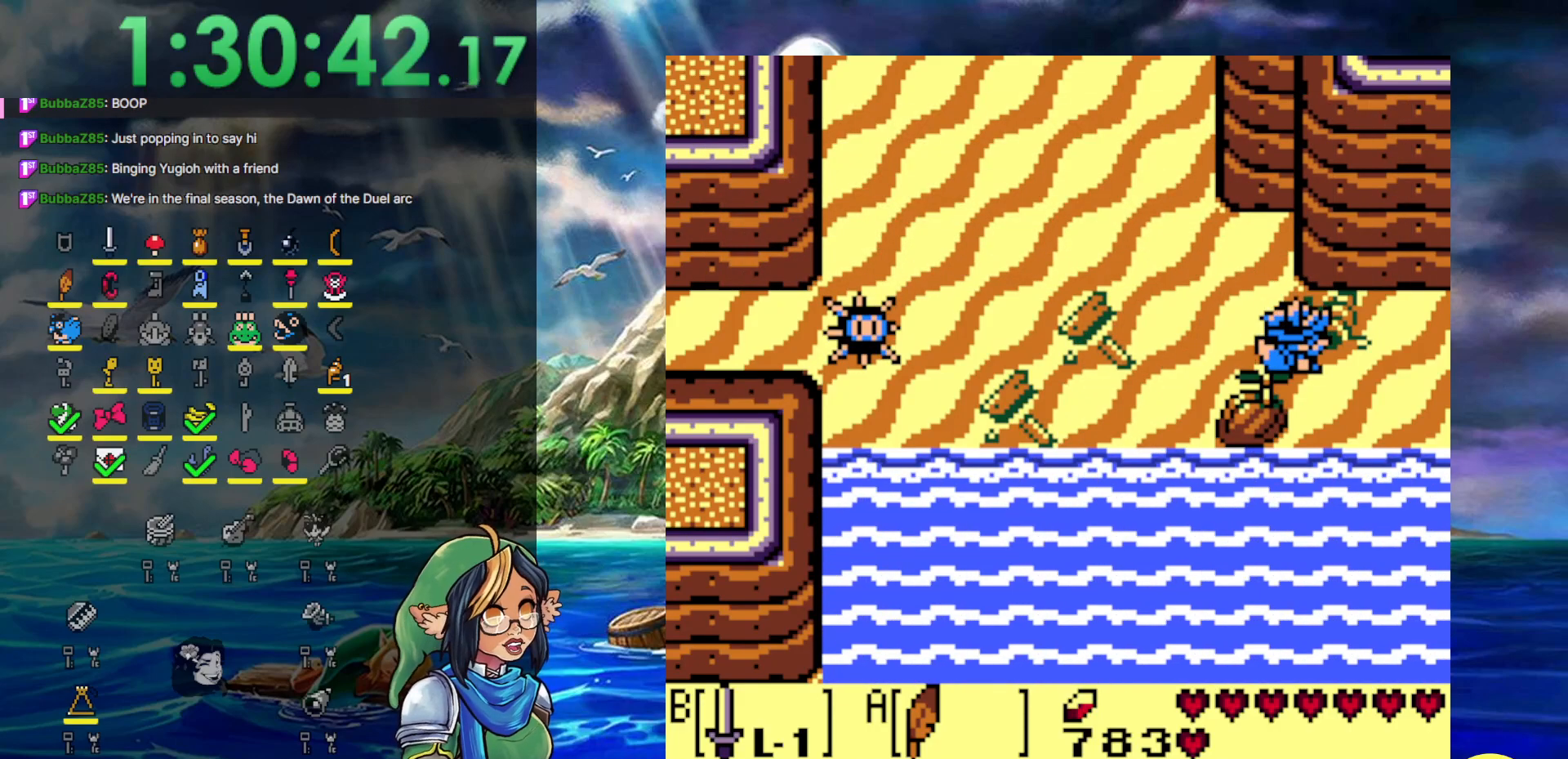
{"buttons": ["DPAD_RIGHT"], "events": []}
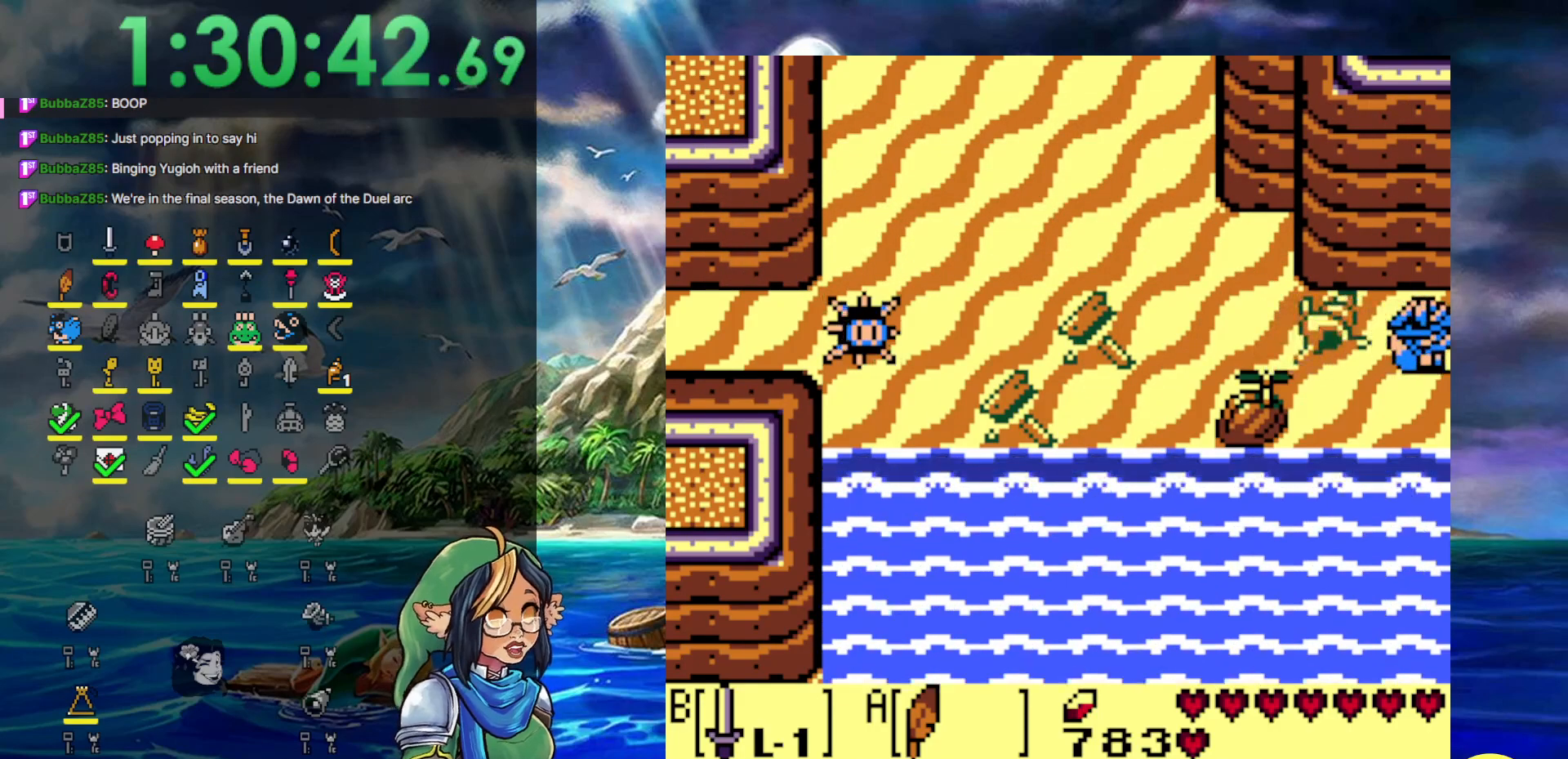
{"buttons": ["DPAD_UP"], "events": [[467, "DPAD_UP", "down"], [500, "DPAD_RIGHT", "up"]]}
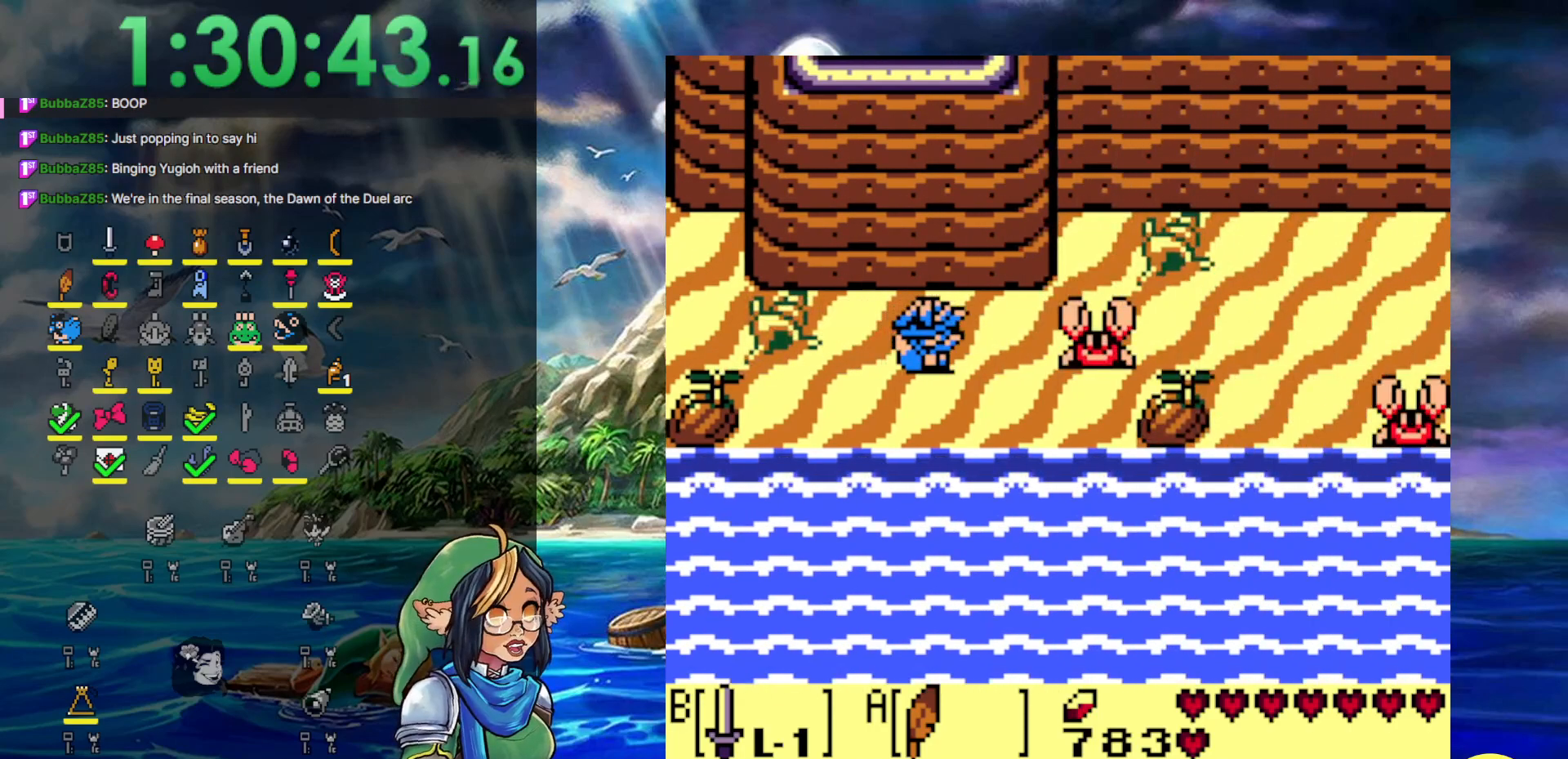
{"buttons": ["B", "DPAD_RIGHT"], "events": [[117, "DPAD_RIGHT", "down"], [200, "DPAD_UP", "up"], [317, "B", "down"]]}
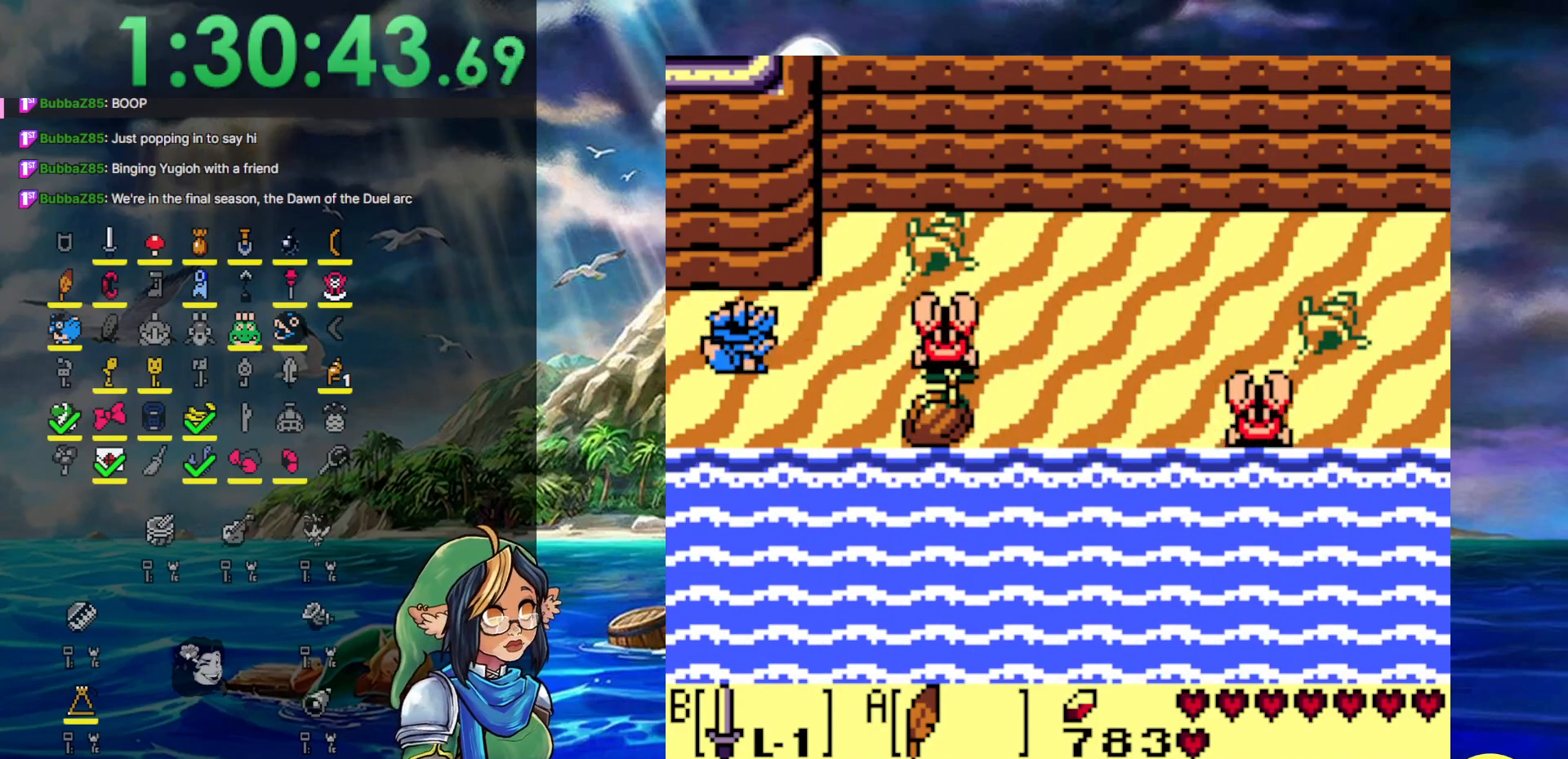
{"buttons": ["A", "DPAD_RIGHT"], "events": [[150, "B", "up"], [467, "A", "down"]]}
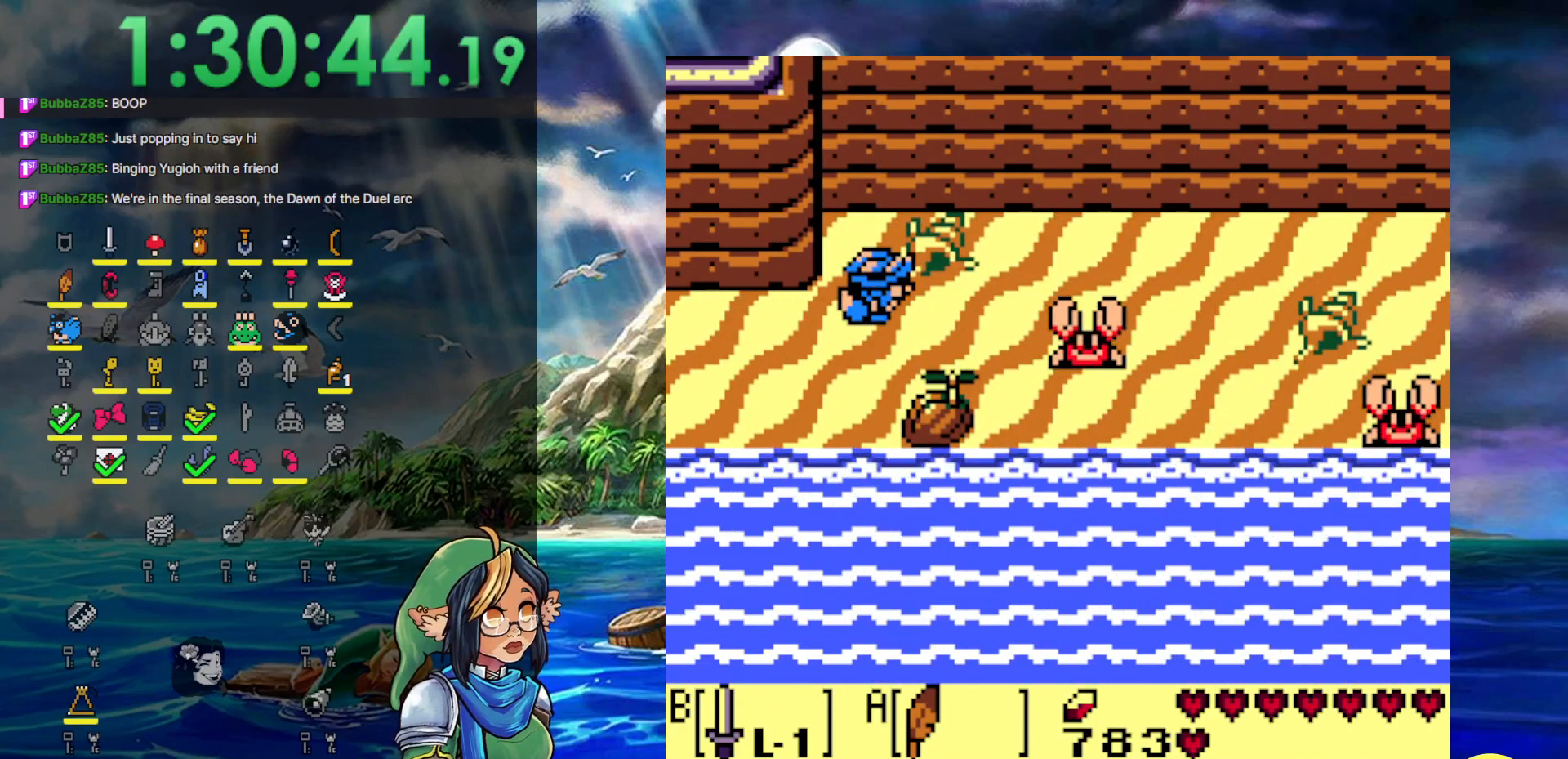
{"buttons": ["B", "DPAD_RIGHT"], "events": [[183, "B", "down"], [200, "A", "up"]]}
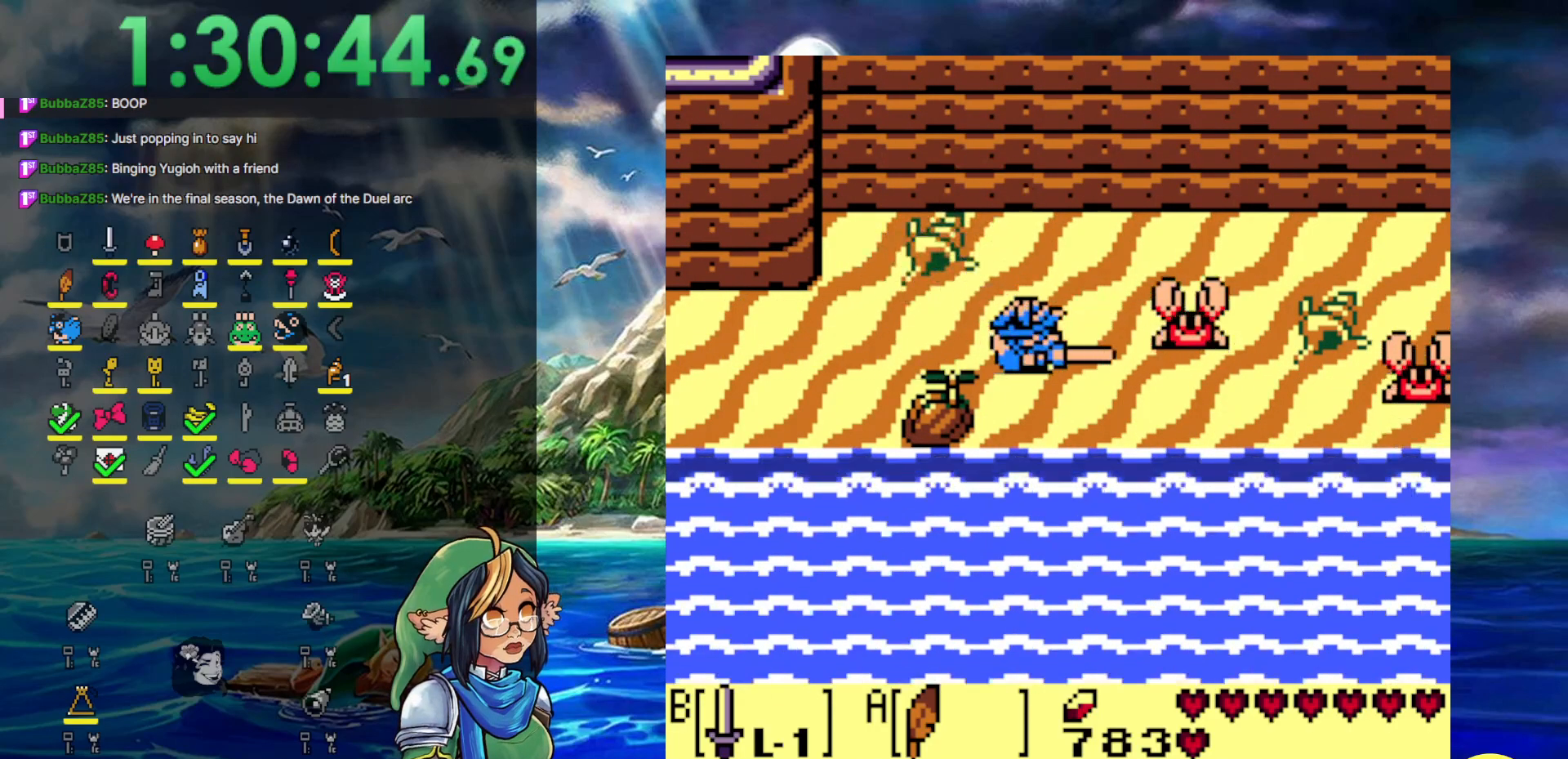
{"buttons": ["B", "DPAD_UP", "DPAD_RIGHT"], "events": [[417, "DPAD_UP", "down"]]}
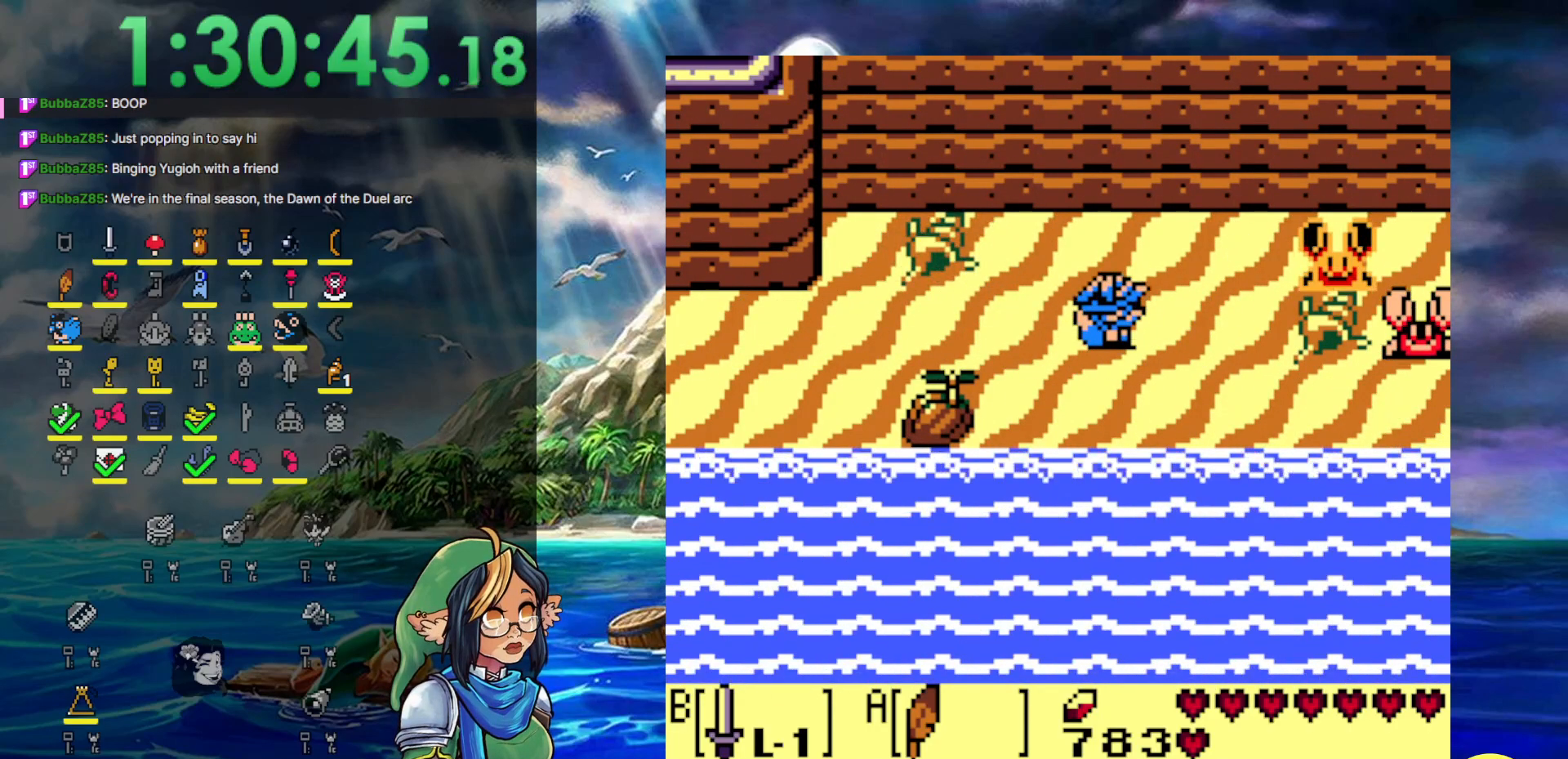
{"buttons": ["DPAD_RIGHT"], "events": [[50, "B", "up"], [83, "DPAD_UP", "up"]]}
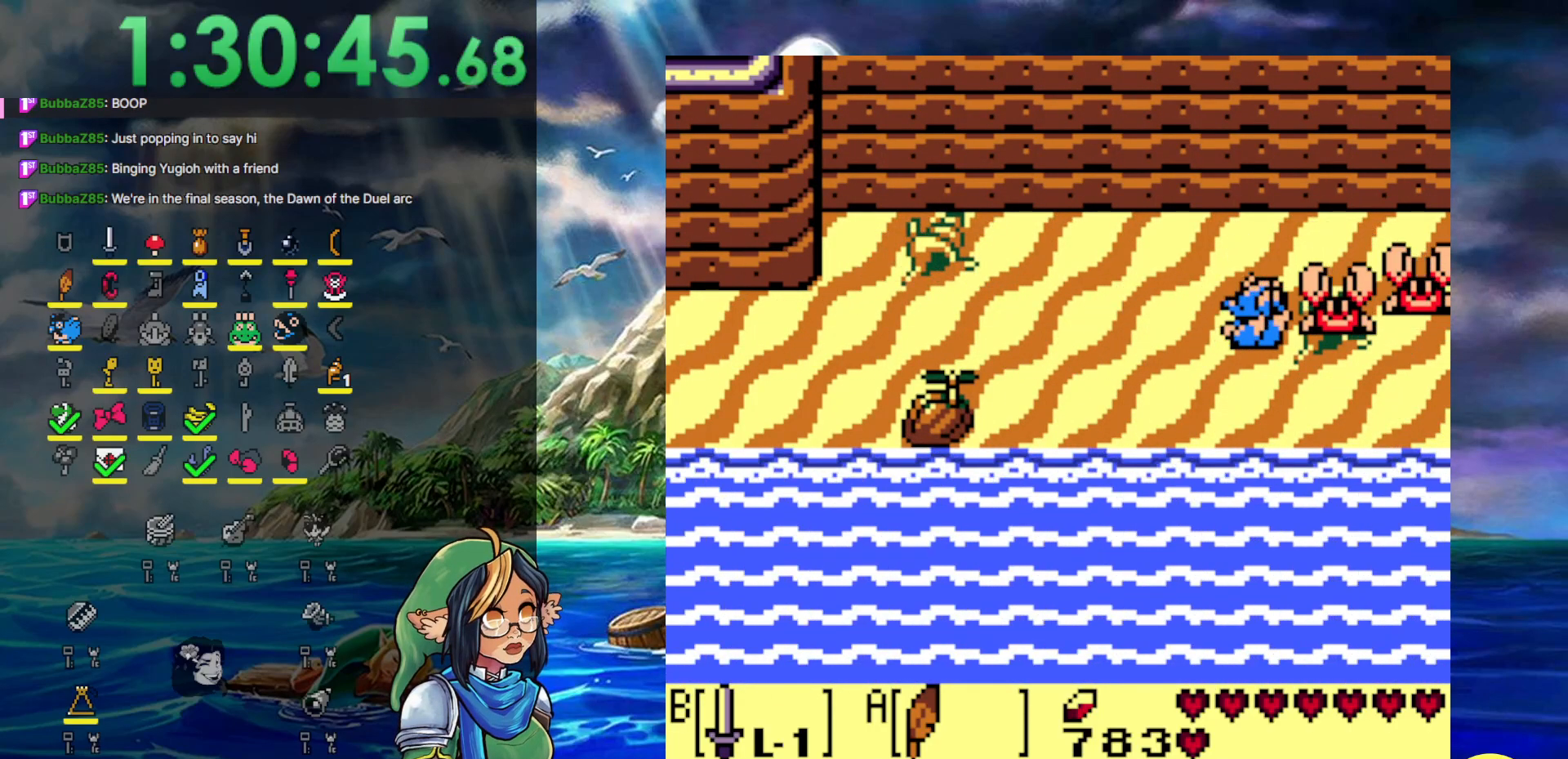
{"buttons": ["B", "DPAD_RIGHT"], "events": [[33, "B", "down"], [283, "B", "up"], [450, "B", "down"]]}
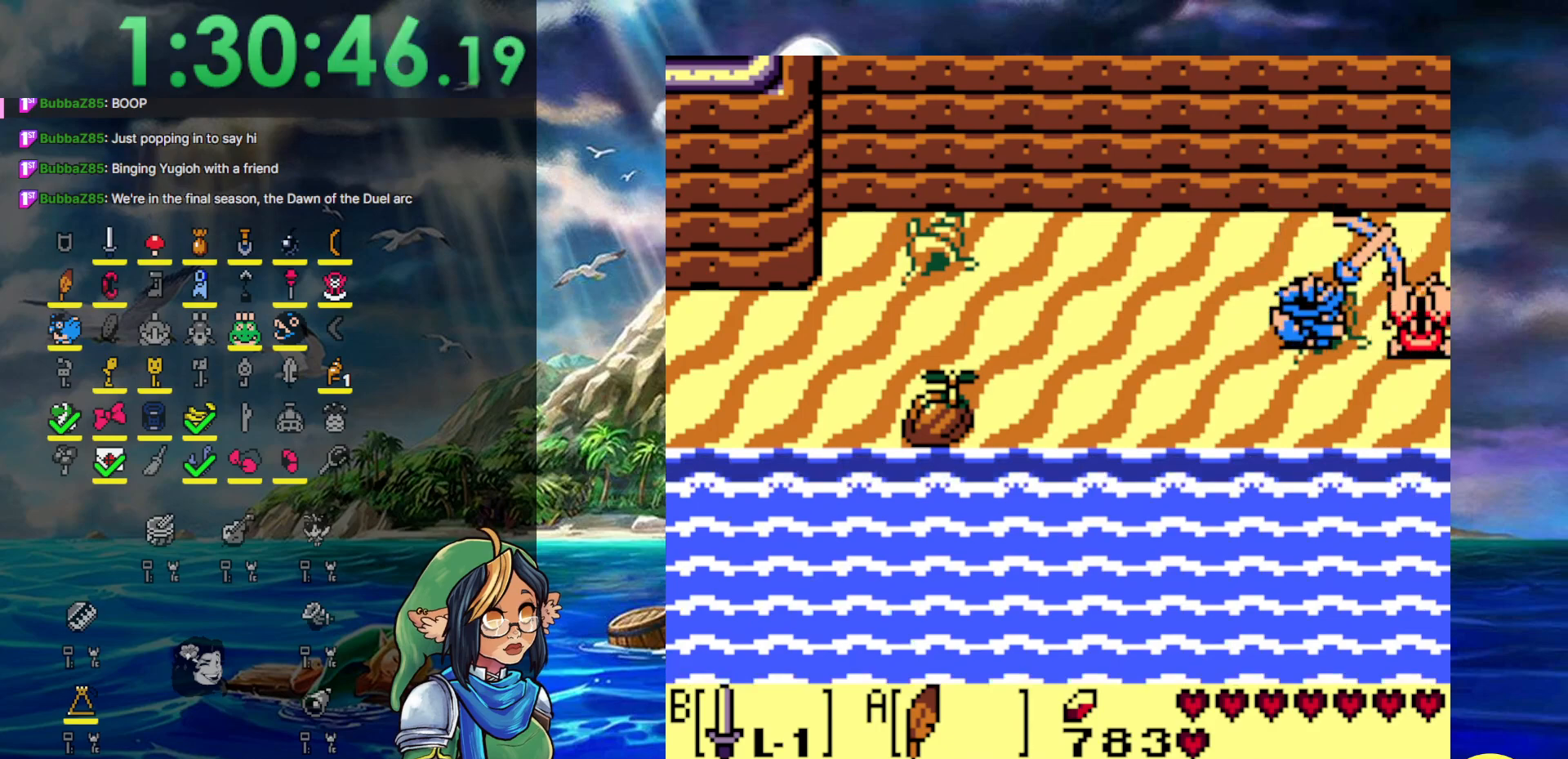
{"buttons": ["DPAD_RIGHT"], "events": [[150, "B", "up"], [317, "DPAD_UP", "down"], [433, "DPAD_UP", "up"]]}
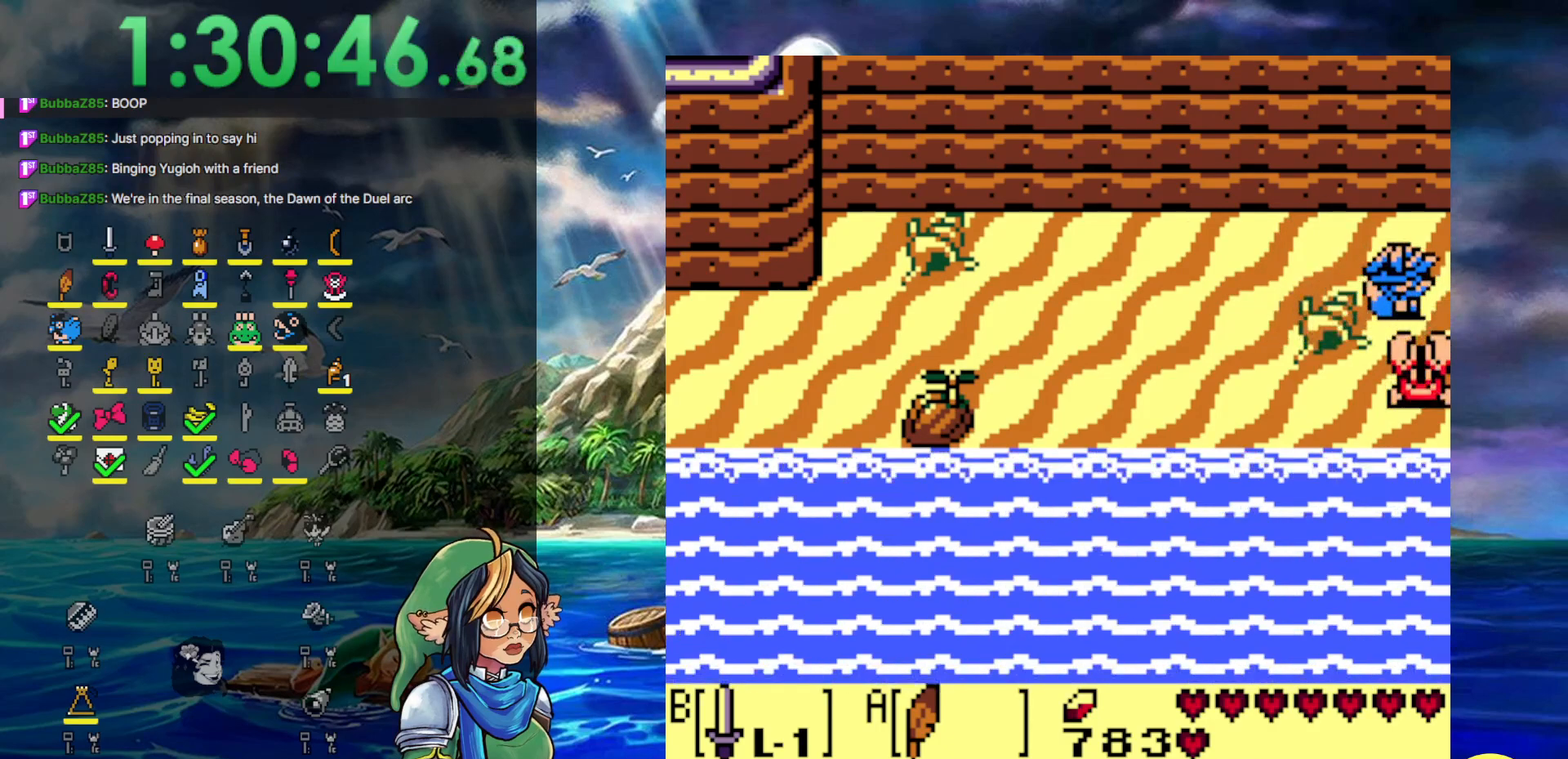
{"buttons": ["DPAD_RIGHT"], "events": []}
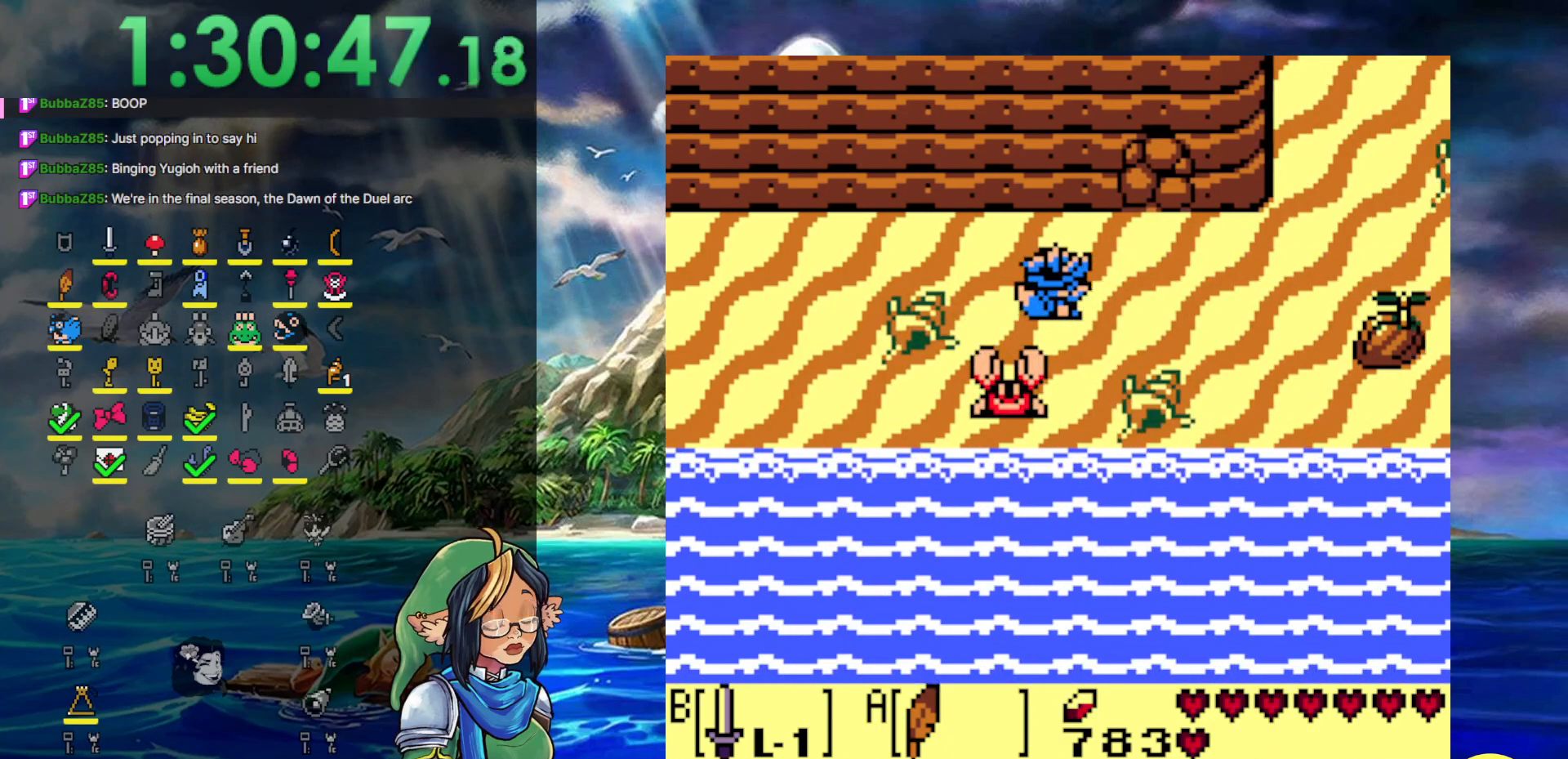
{"buttons": ["A", "DPAD_RIGHT"], "events": [[433, "A", "down"]]}
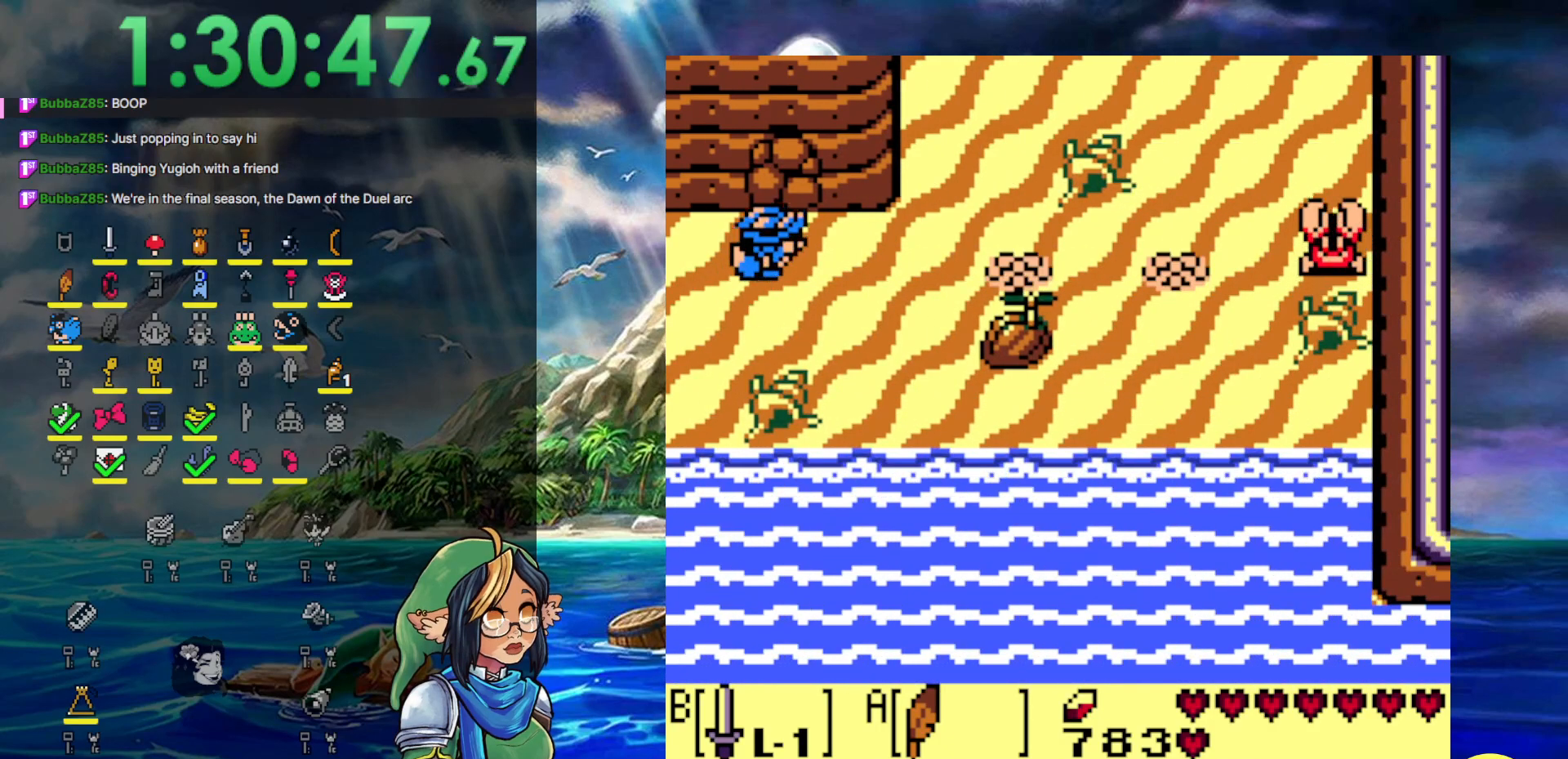
{"buttons": ["DPAD_UP", "DPAD_RIGHT"], "events": [[217, "DPAD_UP", "down"], [267, "A", "up"]]}
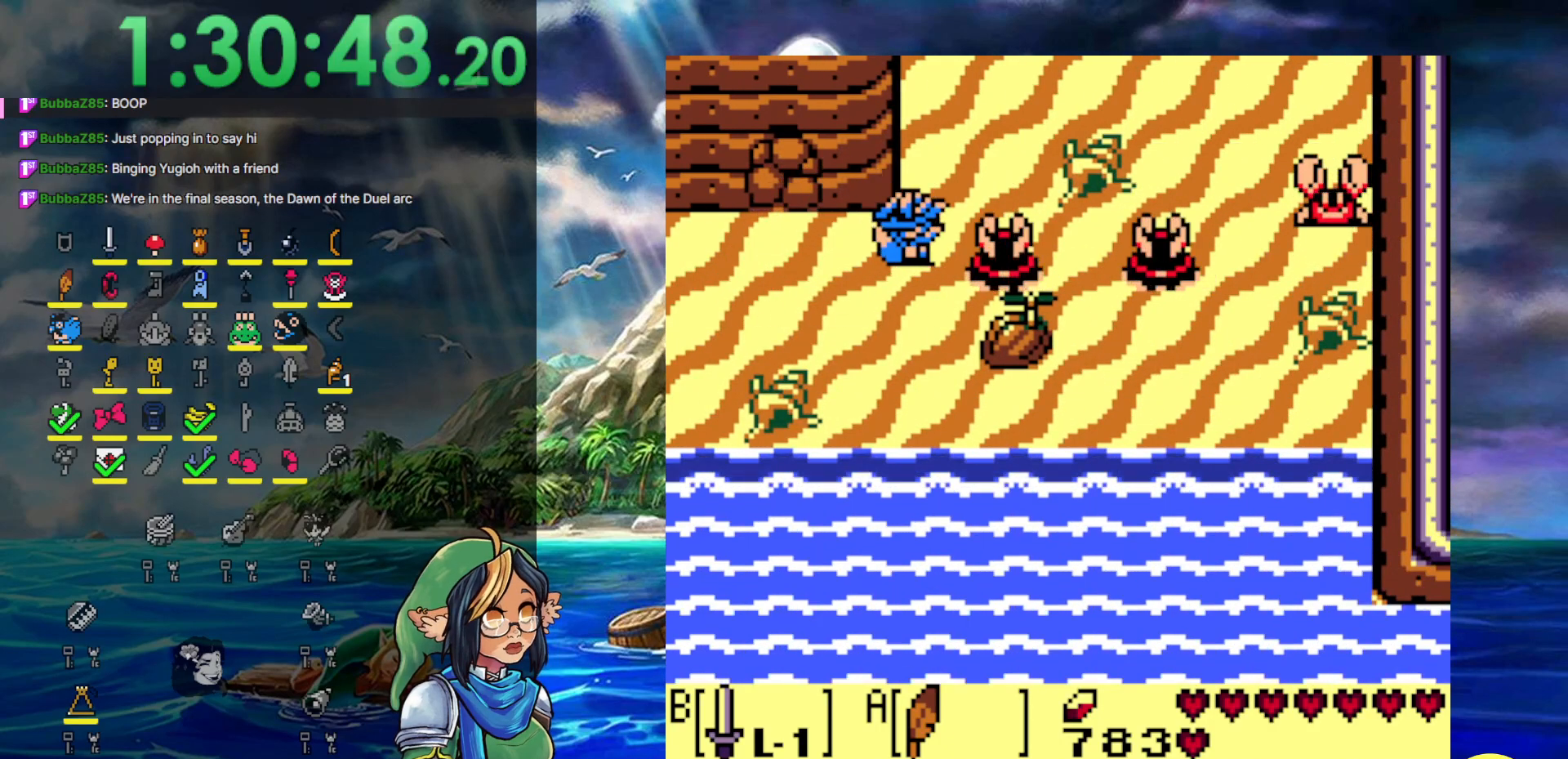
{"buttons": ["DPAD_UP", "DPAD_RIGHT"], "events": [[50, "A", "down"], [500, "A", "up"]]}
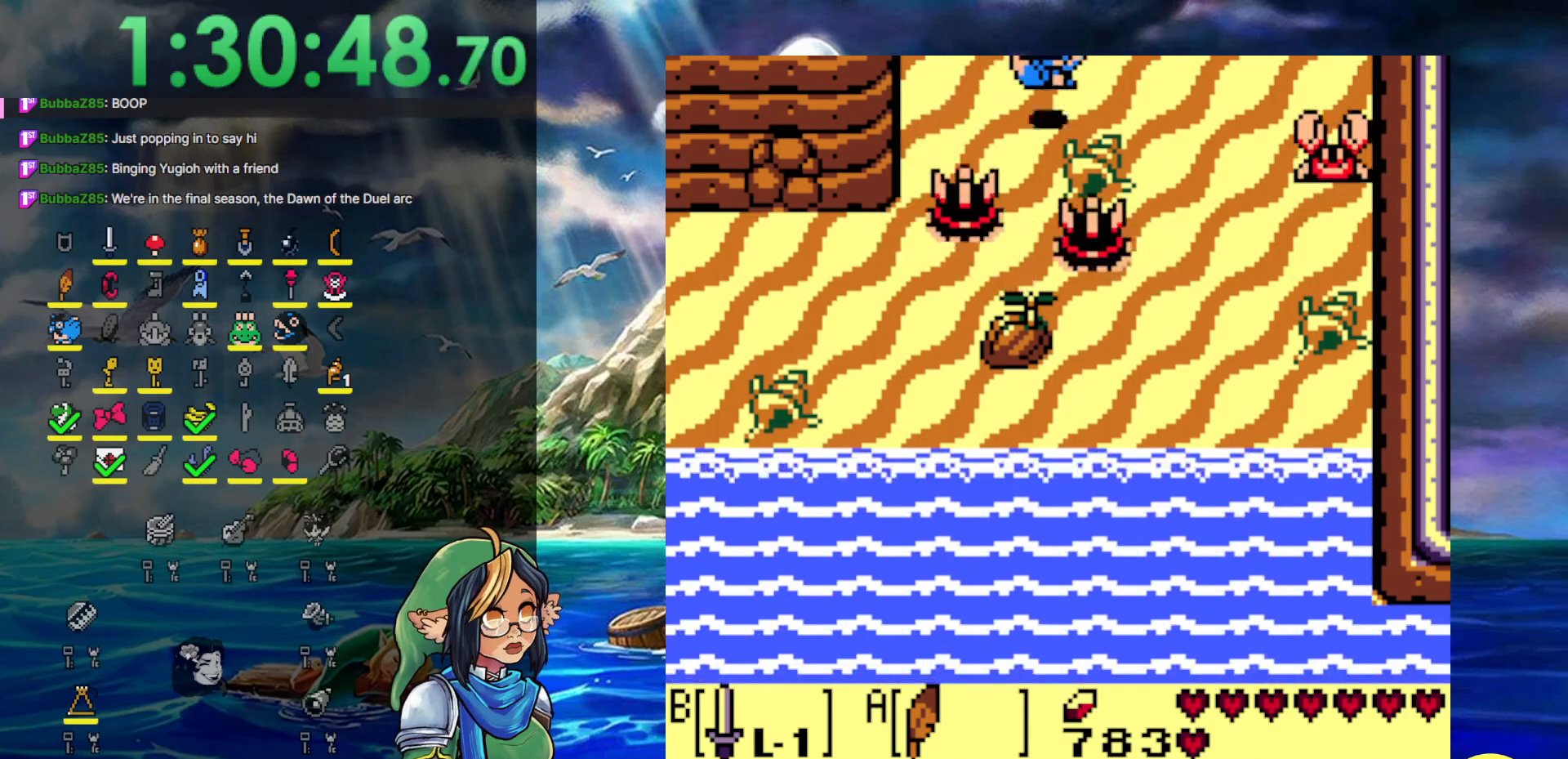
{"buttons": ["DPAD_UP", "DPAD_RIGHT"], "events": []}
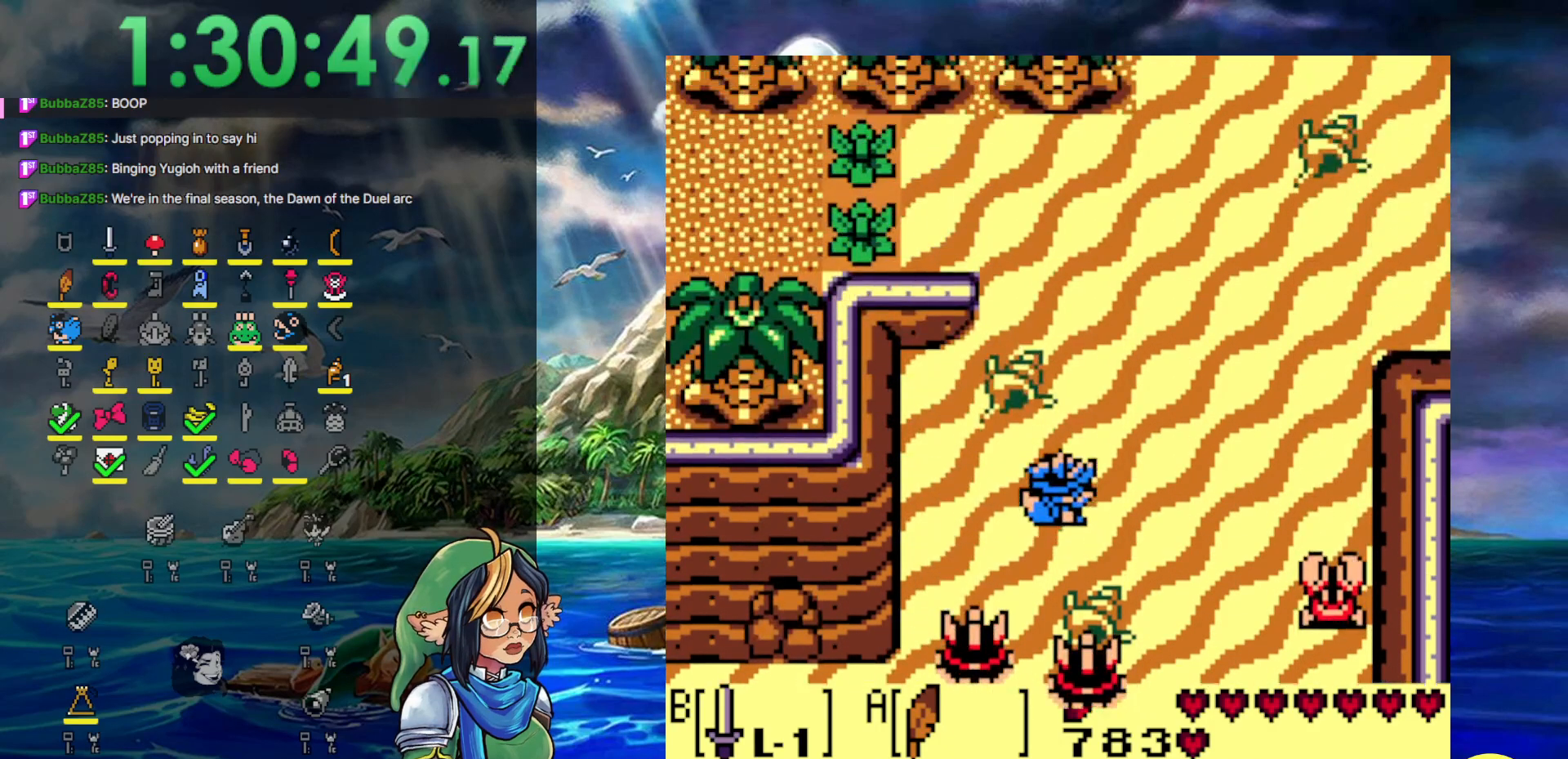
{"buttons": ["A", "DPAD_UP", "DPAD_RIGHT"], "events": [[400, "A", "down"]]}
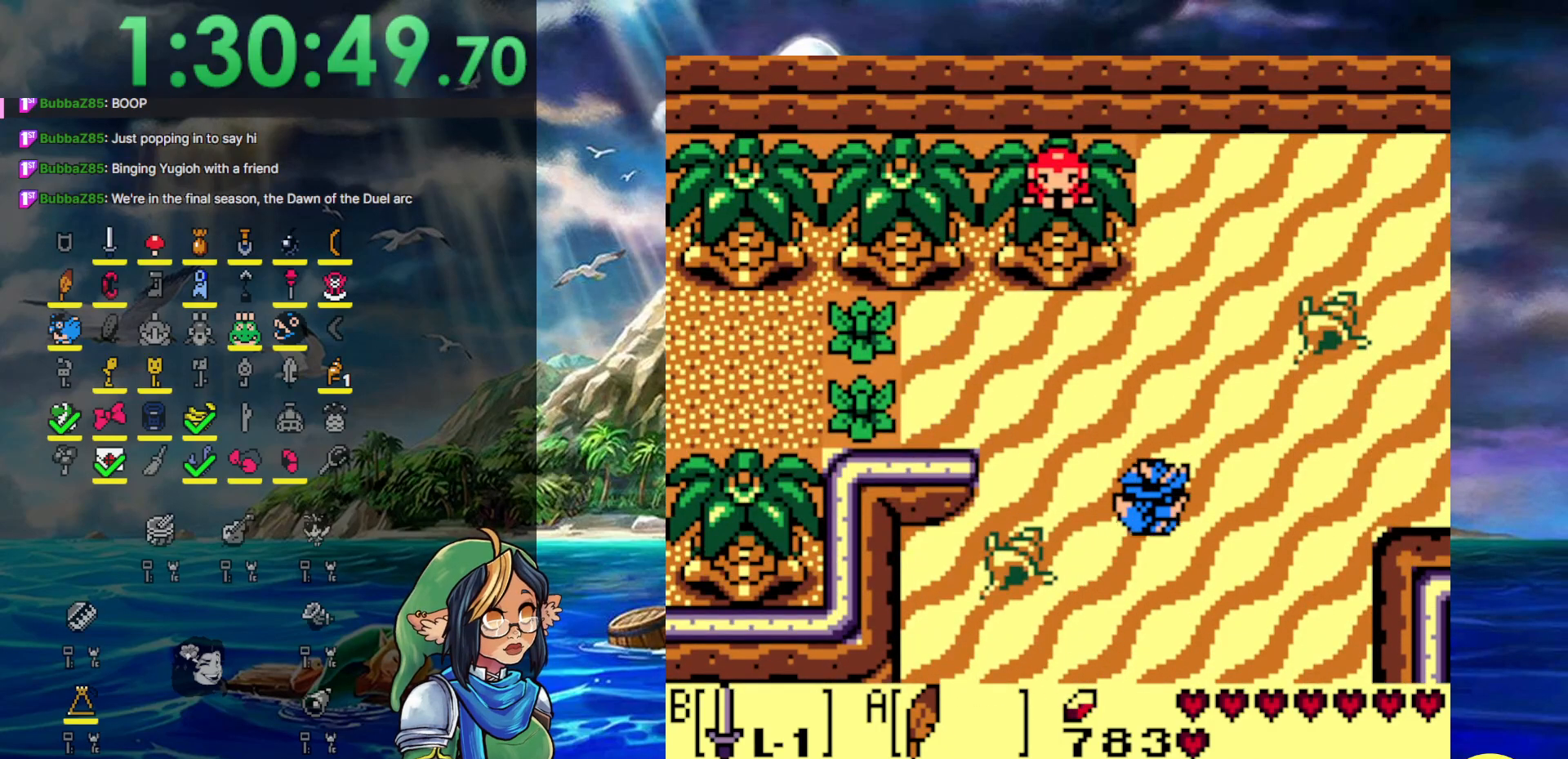
{"buttons": ["DPAD_RIGHT"], "events": [[133, "A", "up"], [383, "DPAD_UP", "up"]]}
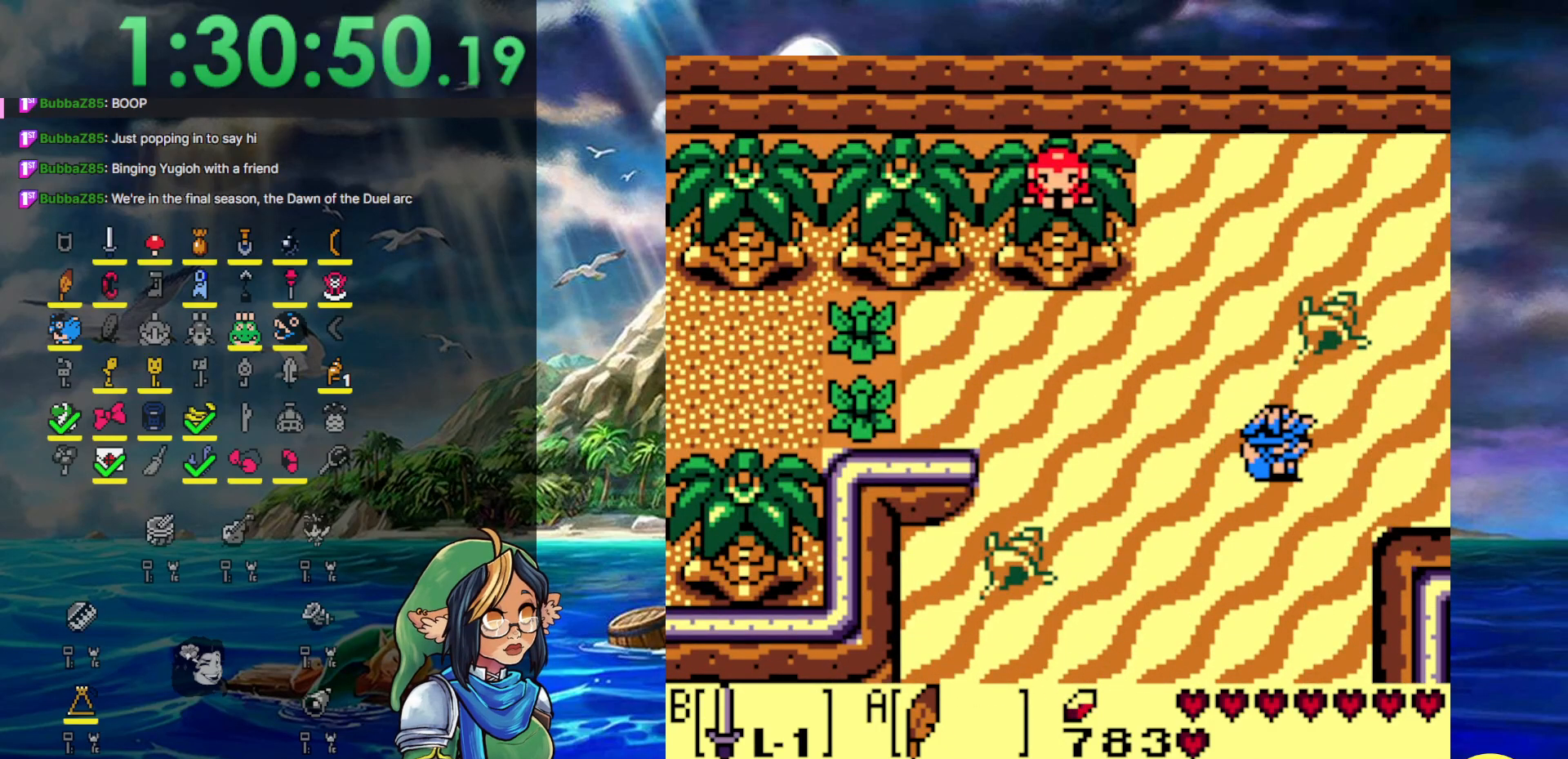
{"buttons": [], "events": [[100, "DPAD_RIGHT", "up"]]}
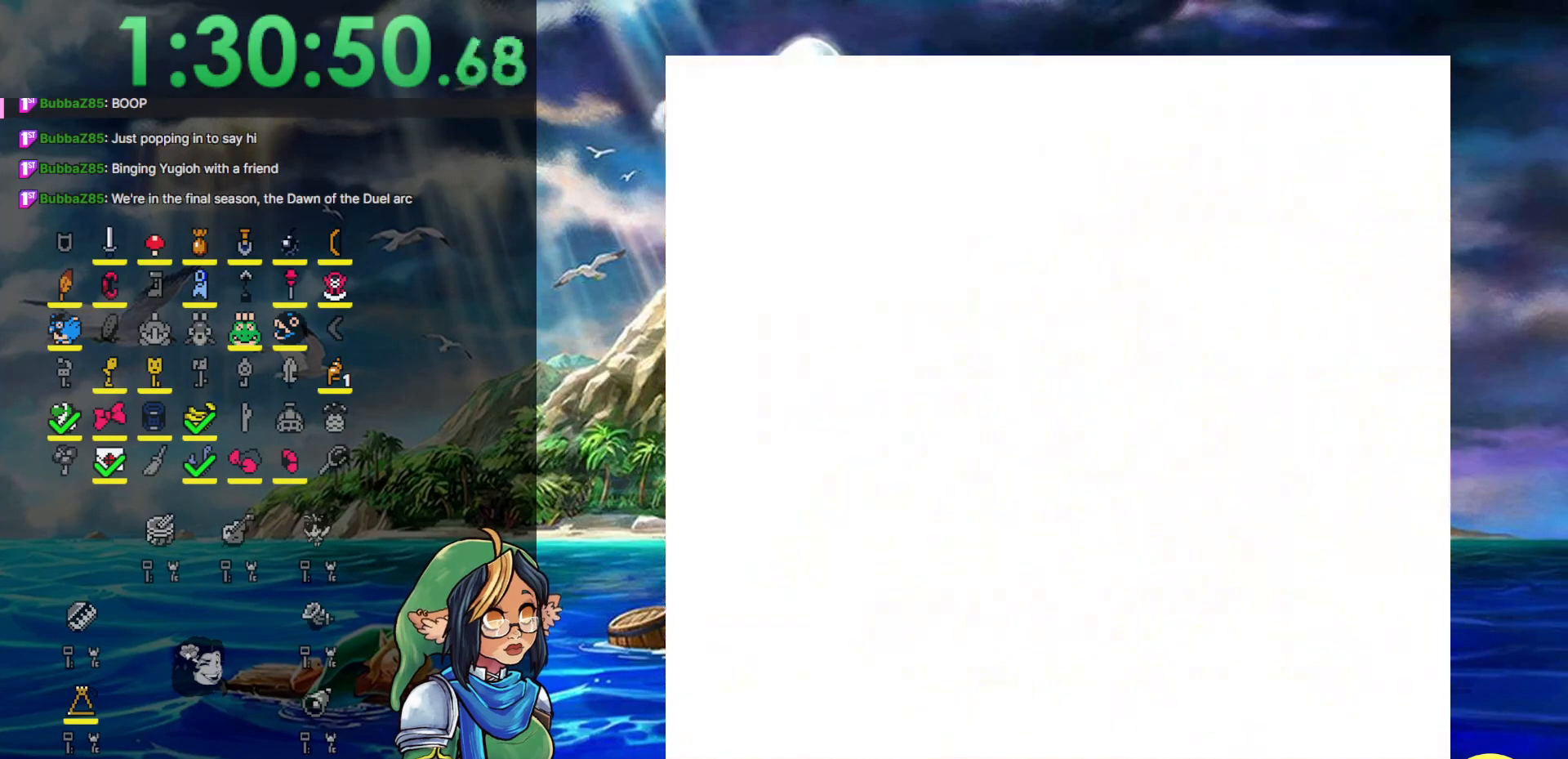
{"buttons": [], "events": []}
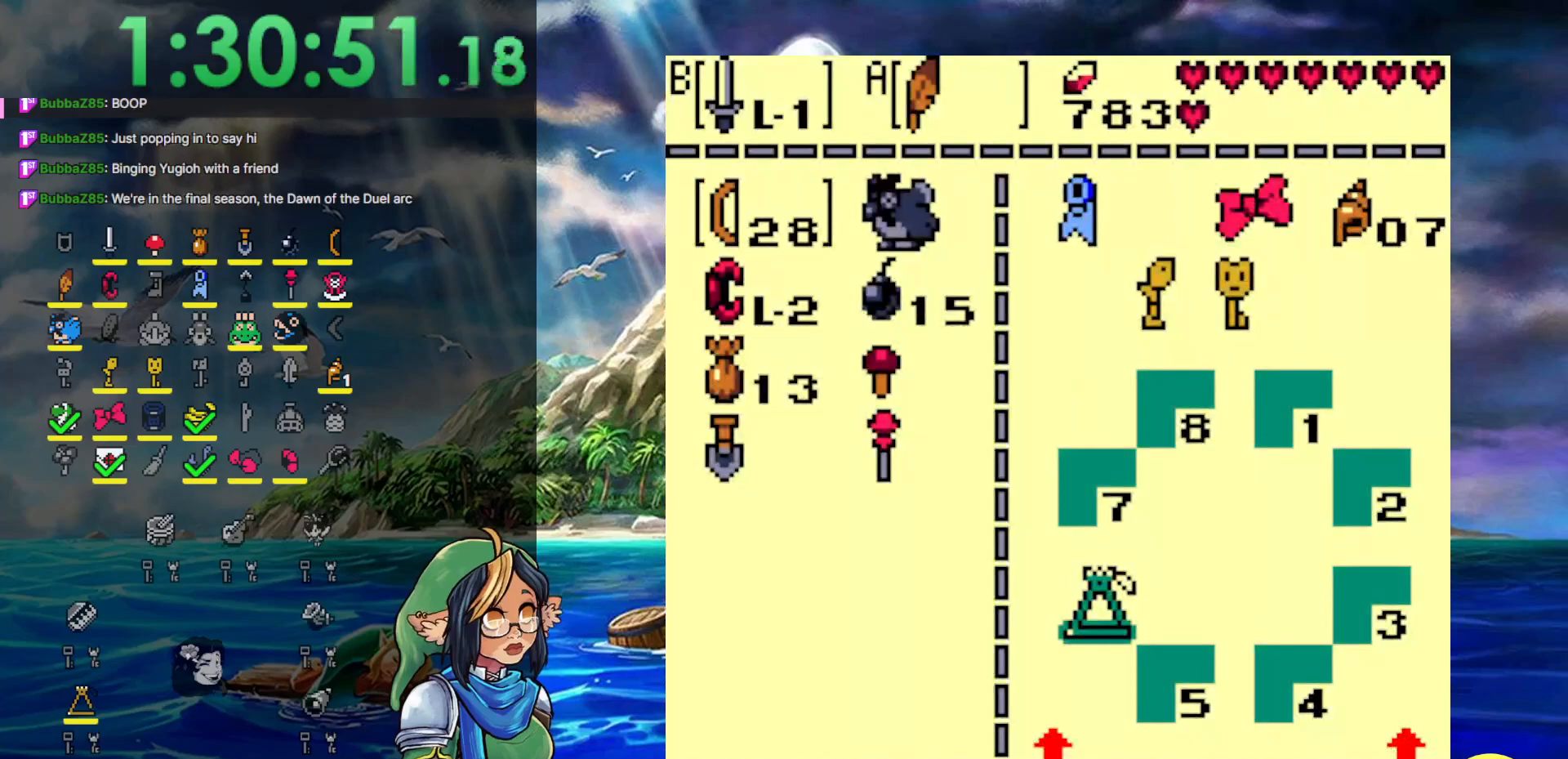
{"buttons": ["B"], "events": [[283, "DPAD_DOWN", "down"], [400, "DPAD_DOWN", "up"], [450, "B", "down"]]}
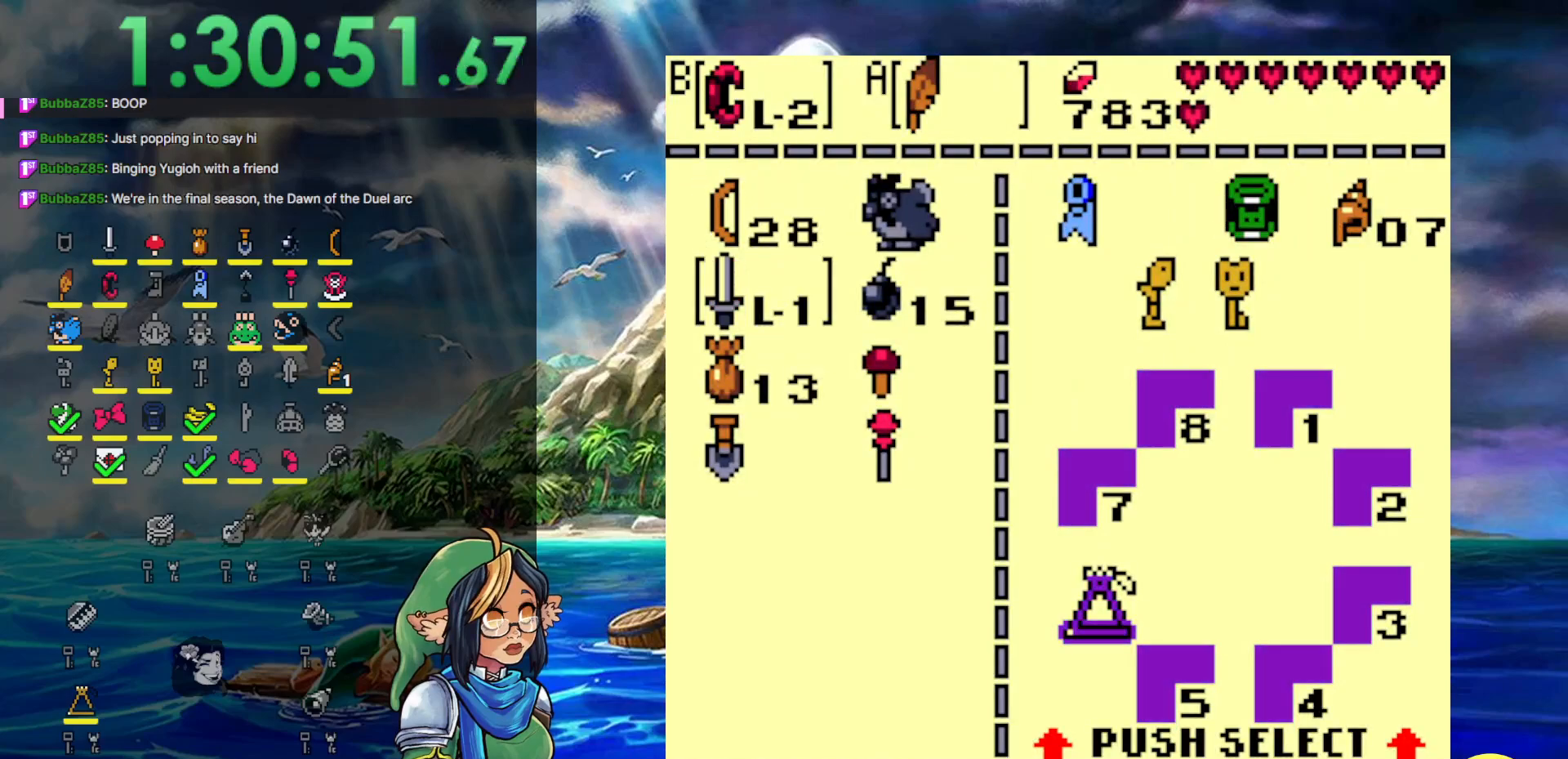
{"buttons": ["DPAD_RIGHT"], "events": [[67, "B", "up"], [383, "DPAD_RIGHT", "down"]]}
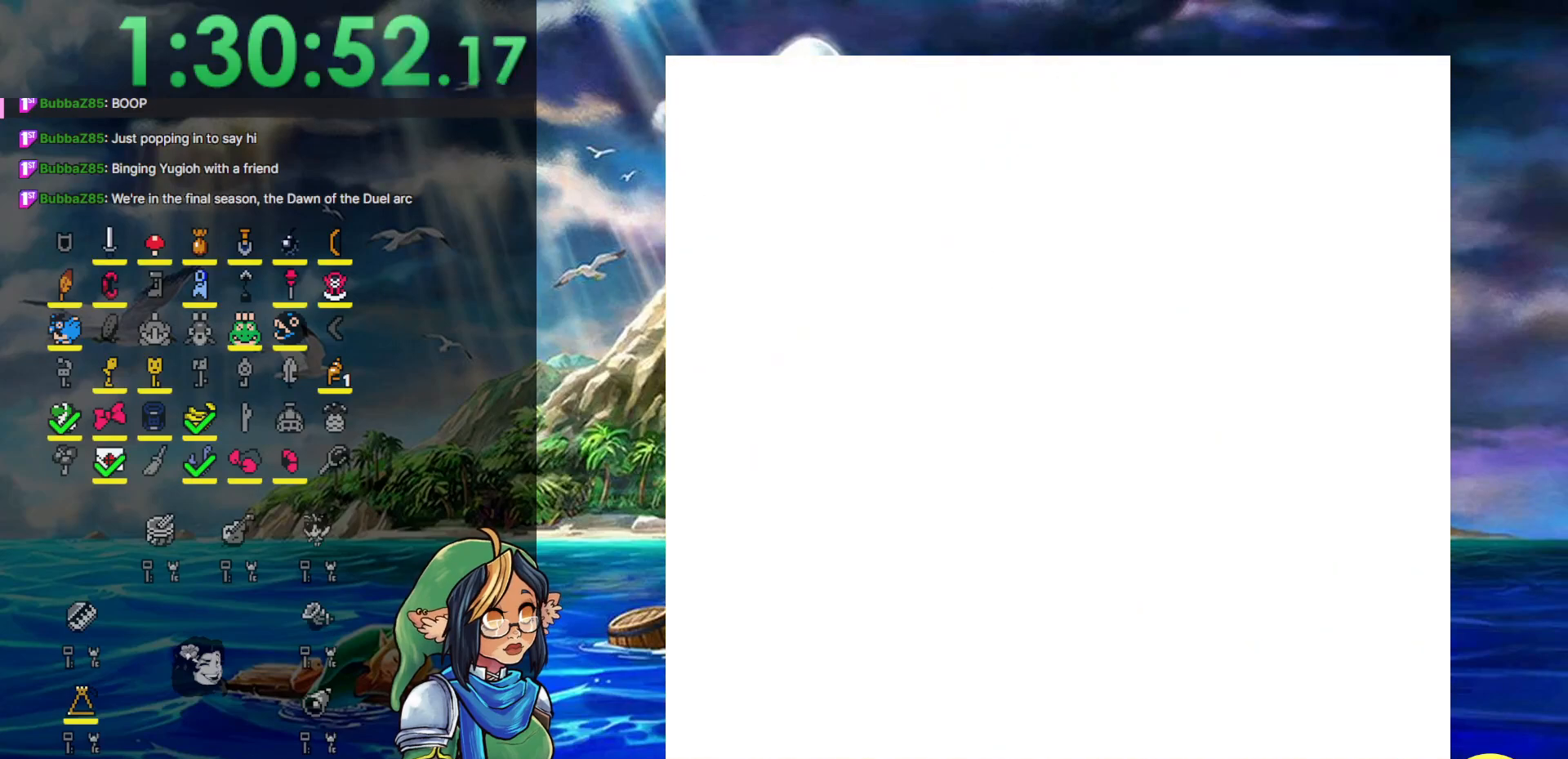
{"buttons": ["DPAD_RIGHT"], "events": []}
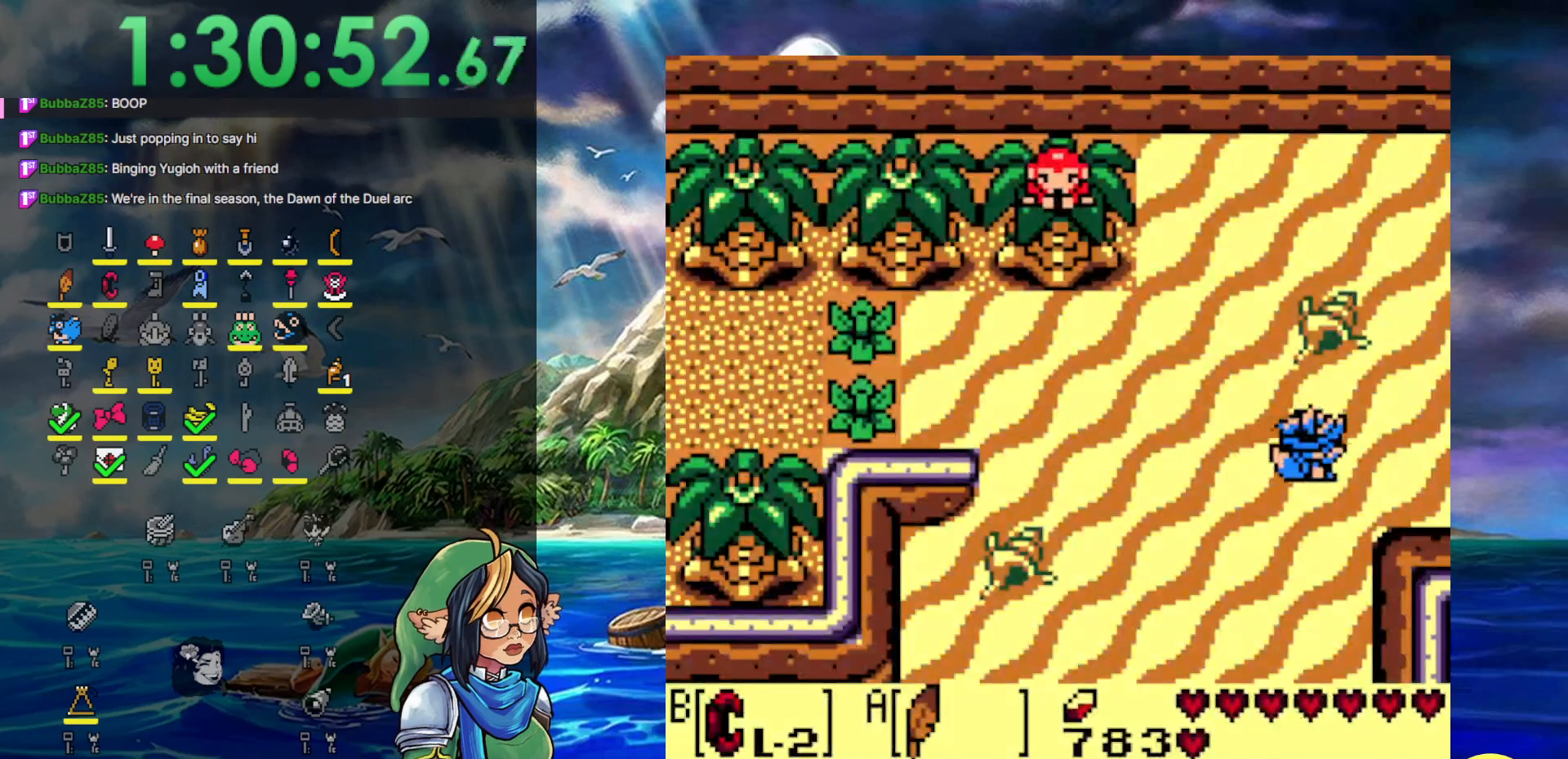
{"buttons": ["DPAD_RIGHT"], "events": []}
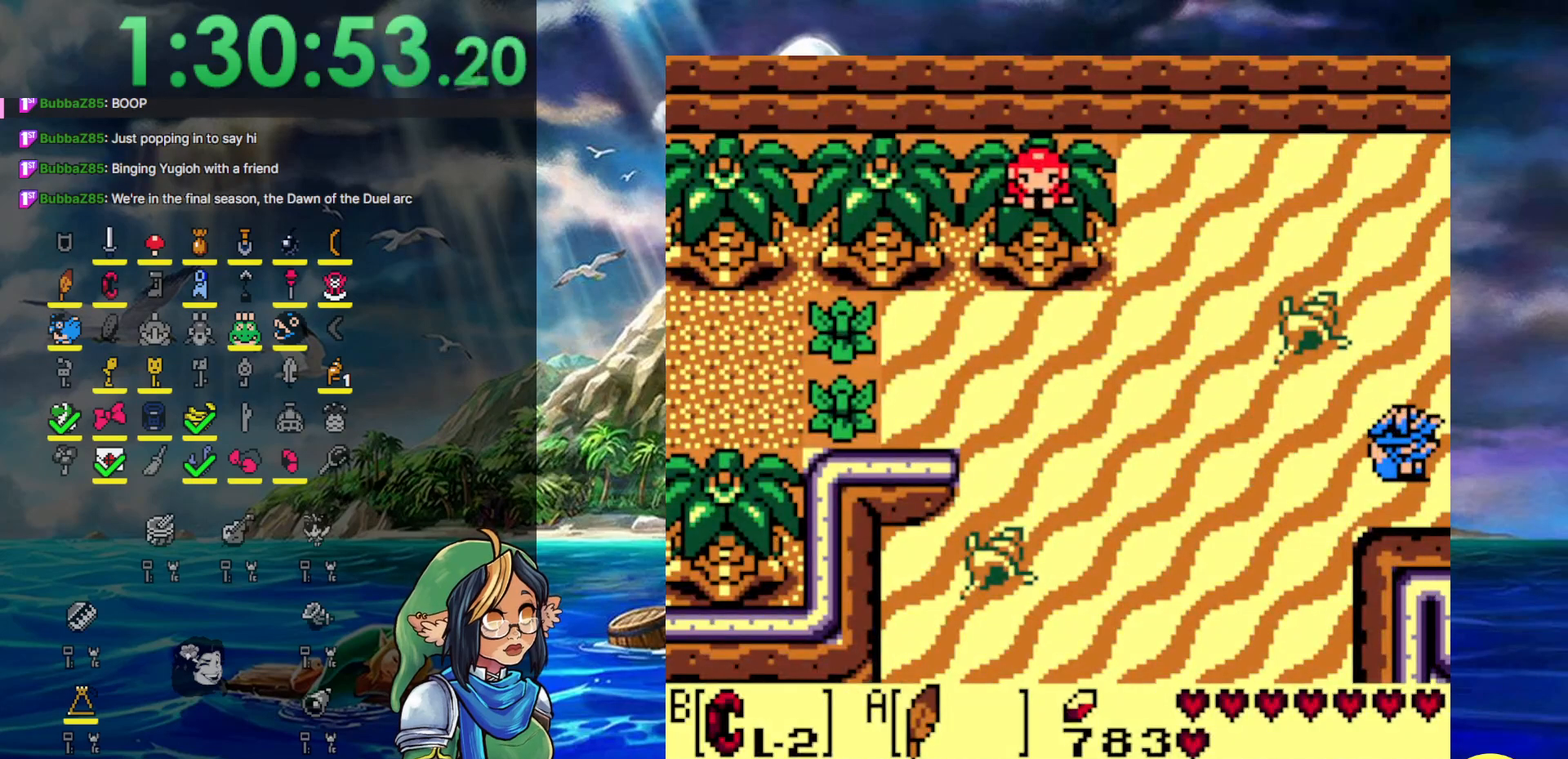
{"buttons": ["DPAD_RIGHT"], "events": []}
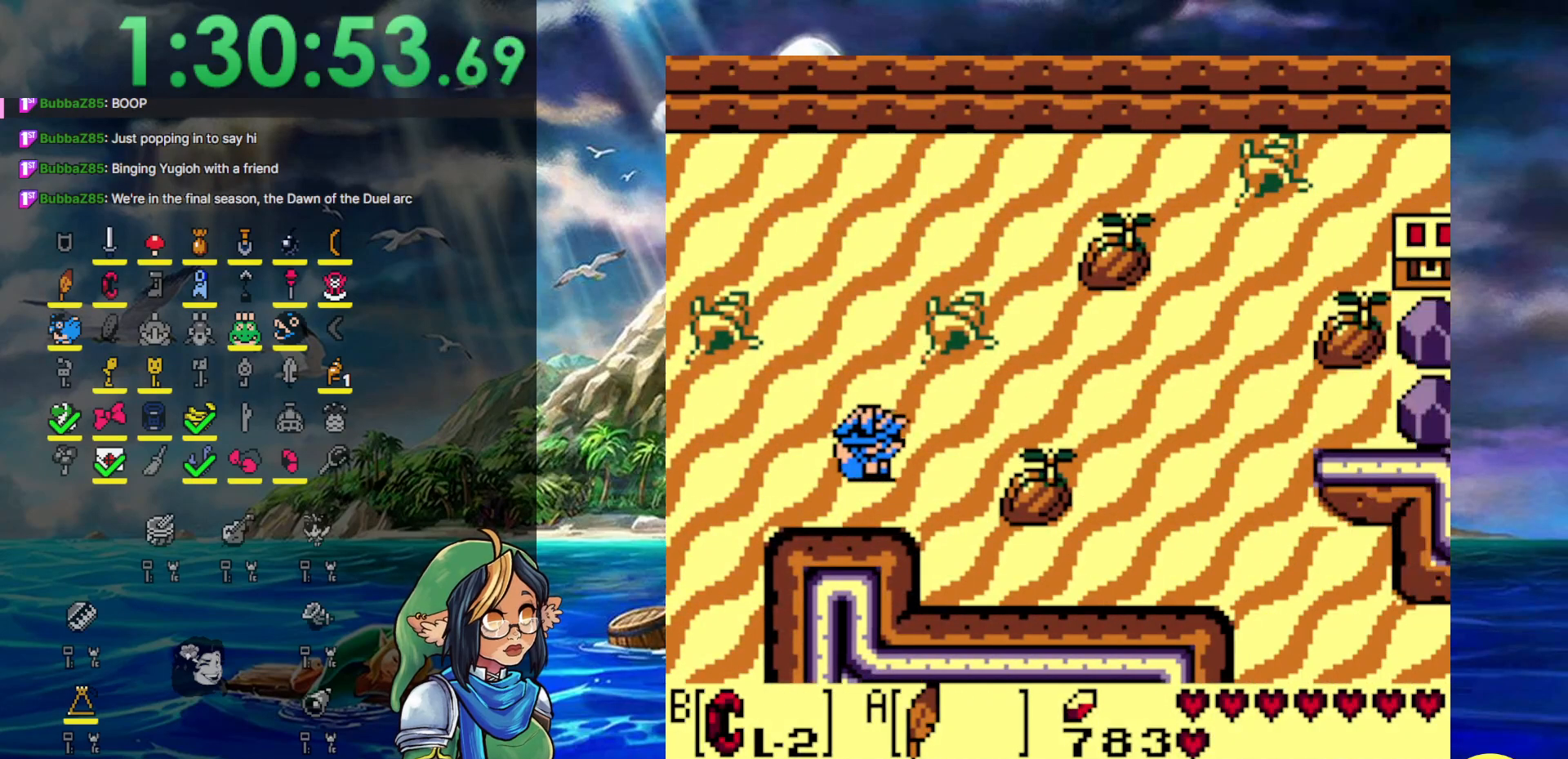
{"buttons": ["DPAD_RIGHT"], "events": [[100, "DPAD_UP", "down"], [267, "DPAD_RIGHT", "up"], [383, "DPAD_RIGHT", "down"], [450, "DPAD_UP", "up"]]}
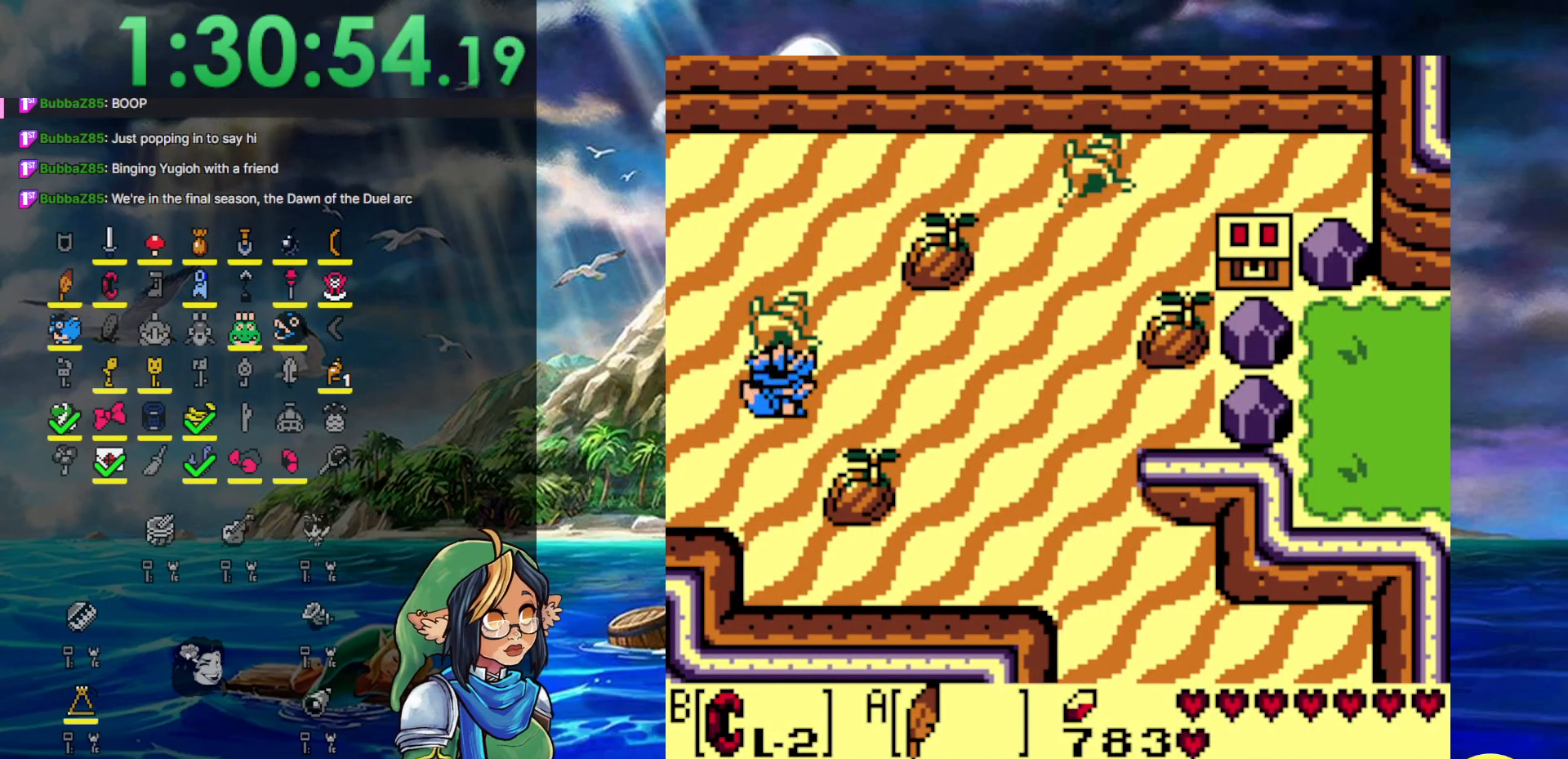
{"buttons": ["DPAD_RIGHT"], "events": []}